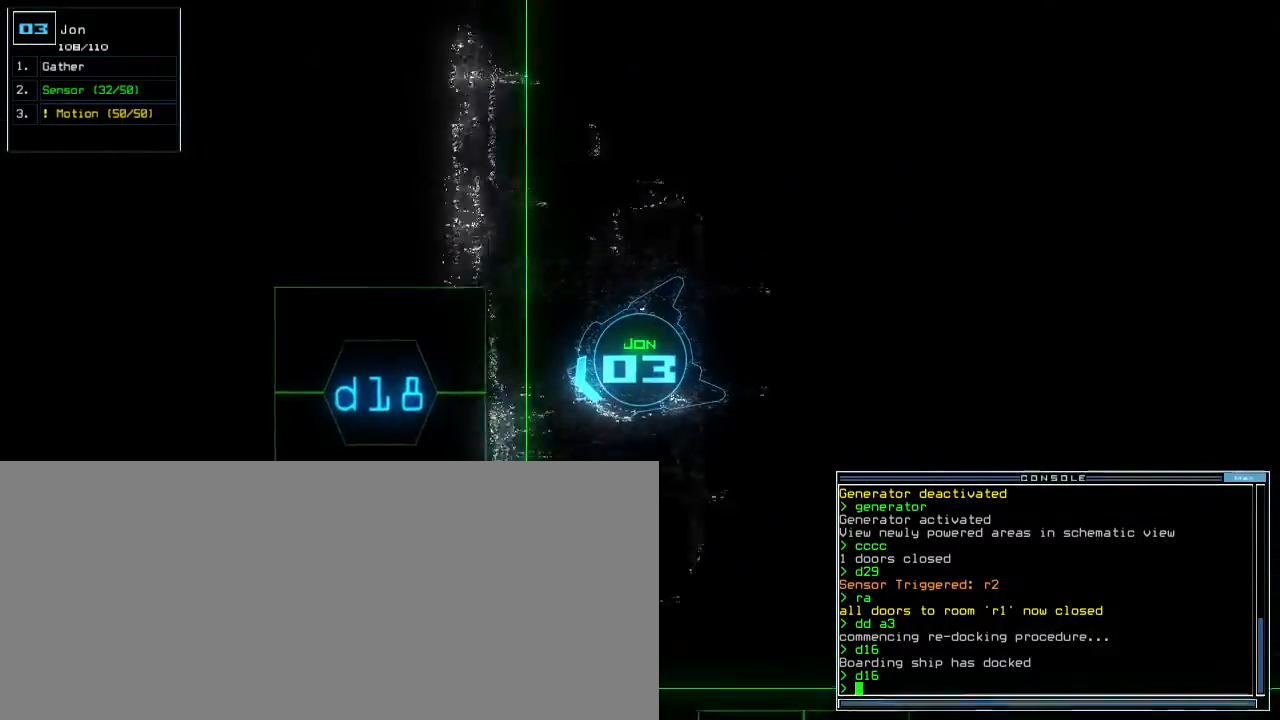
Gameplay with keyboard; each line is a JSON object with the keys held at the frame after it. "events" lists presses ("down") and releases ("up") of ".", "0", "1", "2", "3", "4", "5", "6", "7", "8", "9", "a", "b", "backspace", "c", "caps_lock", "comma", "ctrl_l", "ctrl_r", "d", "down", "e", "equals", "escape", "f", "f8", "g", "h", "i", "j", "k", "l", "left", "m", "minus", "n", "o", "p", "q", "quote", "r", "return", "right", "s", "semicolon", "shift_l", "shift_r", "space", "t", "tab", "tilde", "u", "up", "v", "w", "x", "y" and "z" between this image and that frame as [ms after this image, input, new state], when the widget could be followed in between. No other keys are recorded. Mouse input is not recorded. Not read: other_keys.
{"keys": ["space", "up"], "events": [[167, "right", "down"], [250, "right", "up"], [467, "space", "down"]]}
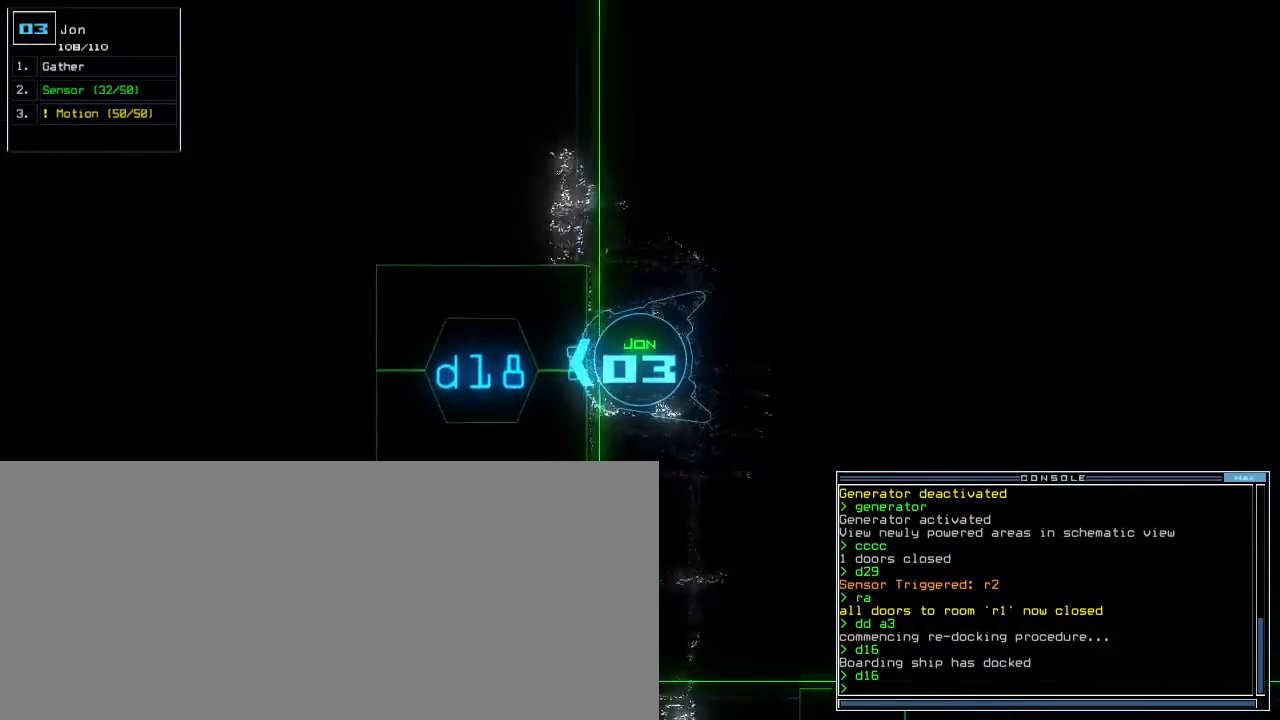
{"keys": [], "events": [[17, "up", "up"], [50, "space", "up"], [150, "d", "down"], [233, "d", "up"], [367, "1", "down"], [417, "8", "down"], [433, "1", "up"], [467, "8", "up"]]}
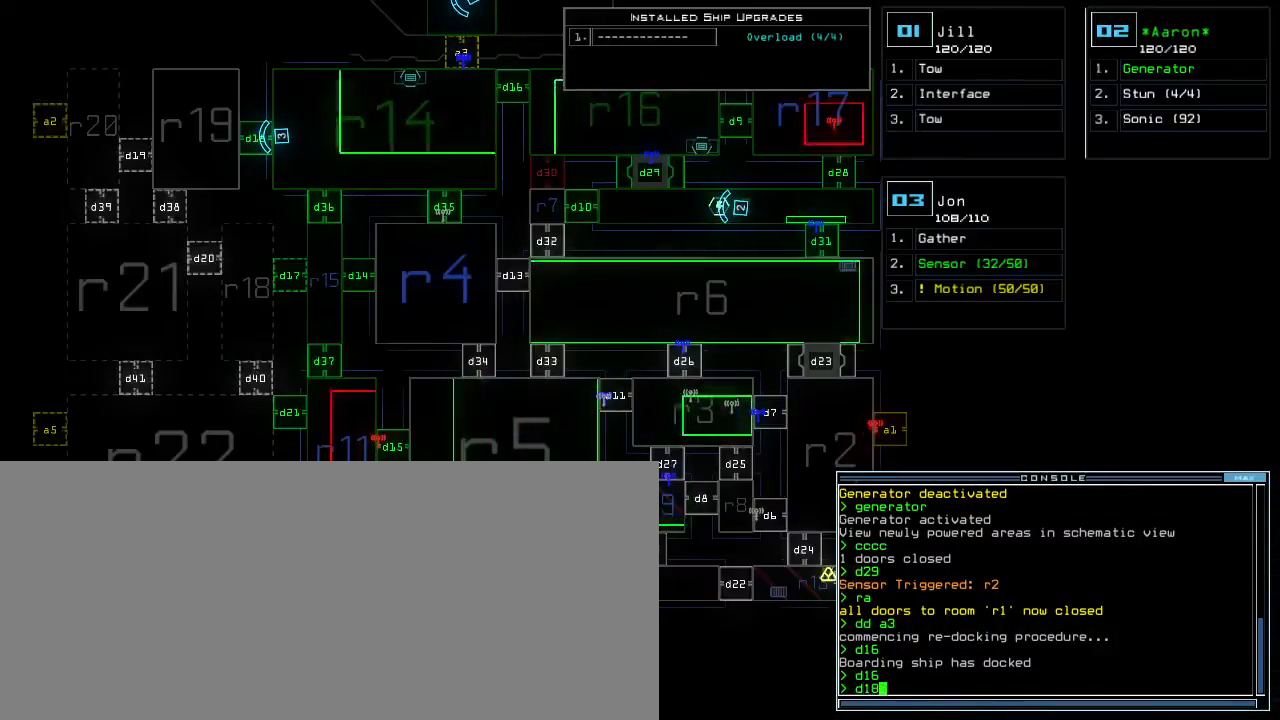
{"keys": [], "events": [[167, "space", "down"], [217, "space", "up"], [300, "space", "down"], [383, "space", "up"]]}
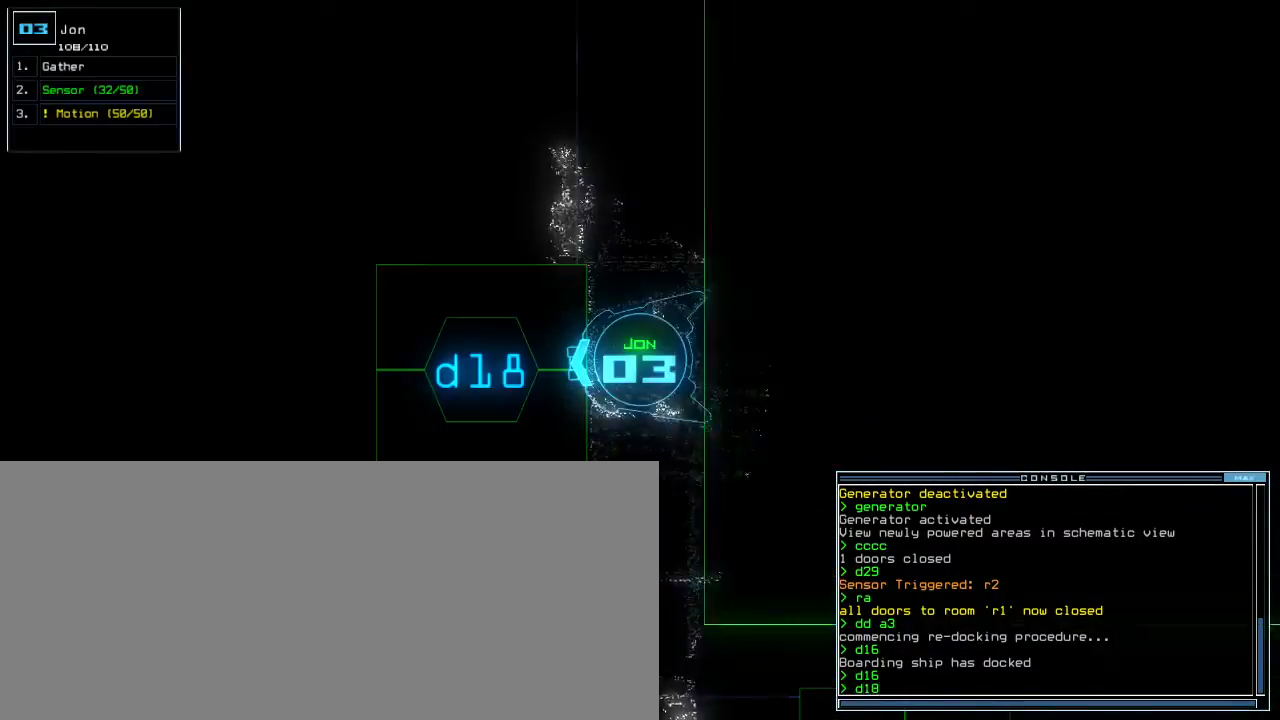
{"keys": [], "events": []}
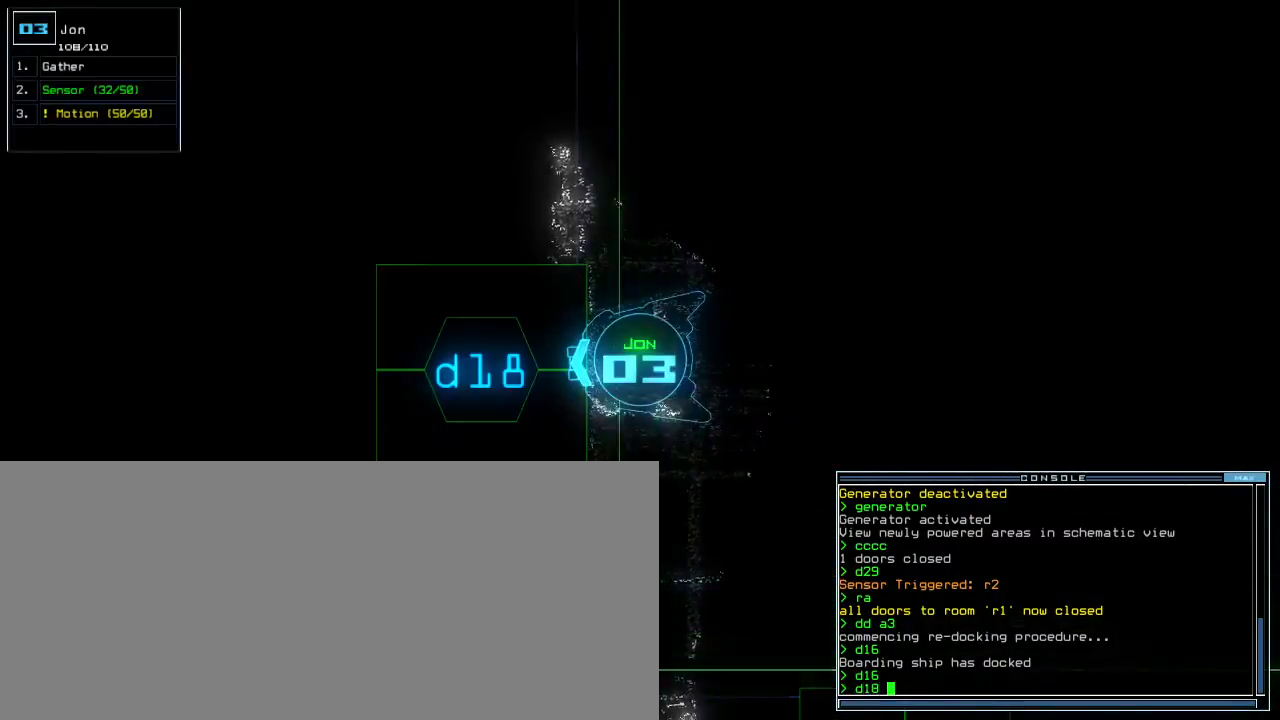
{"keys": [], "events": []}
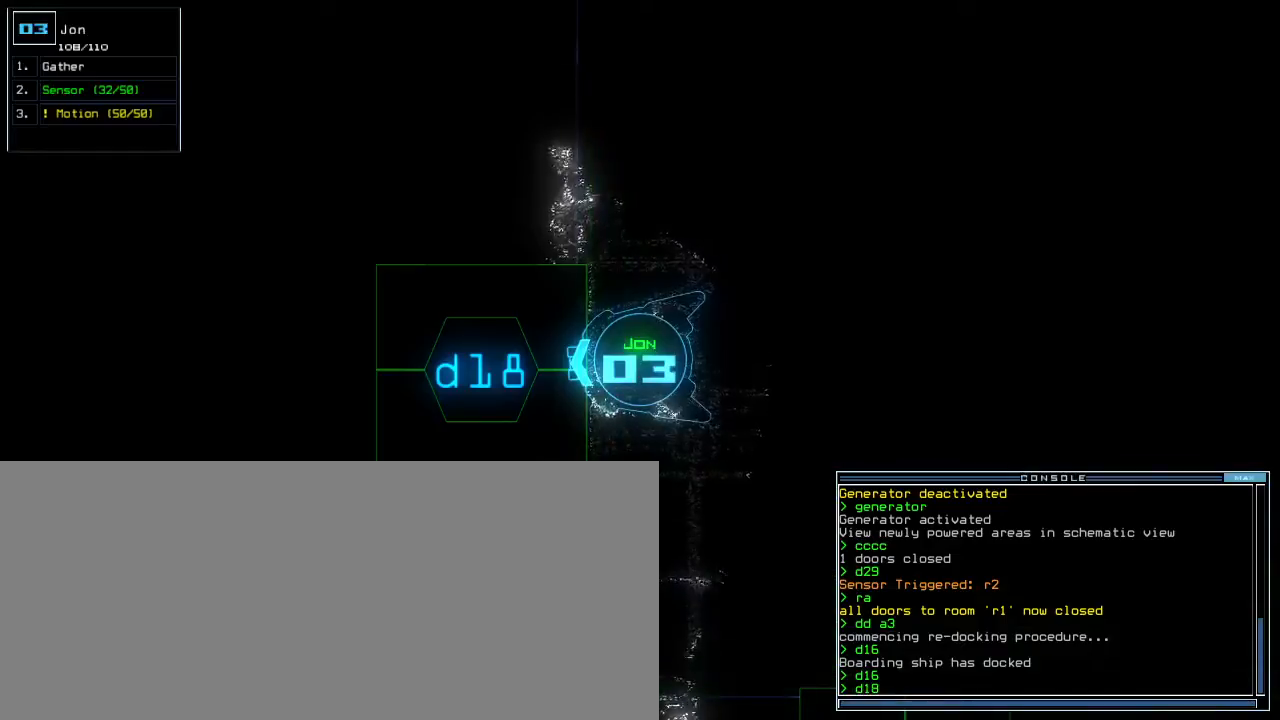
{"keys": [], "events": []}
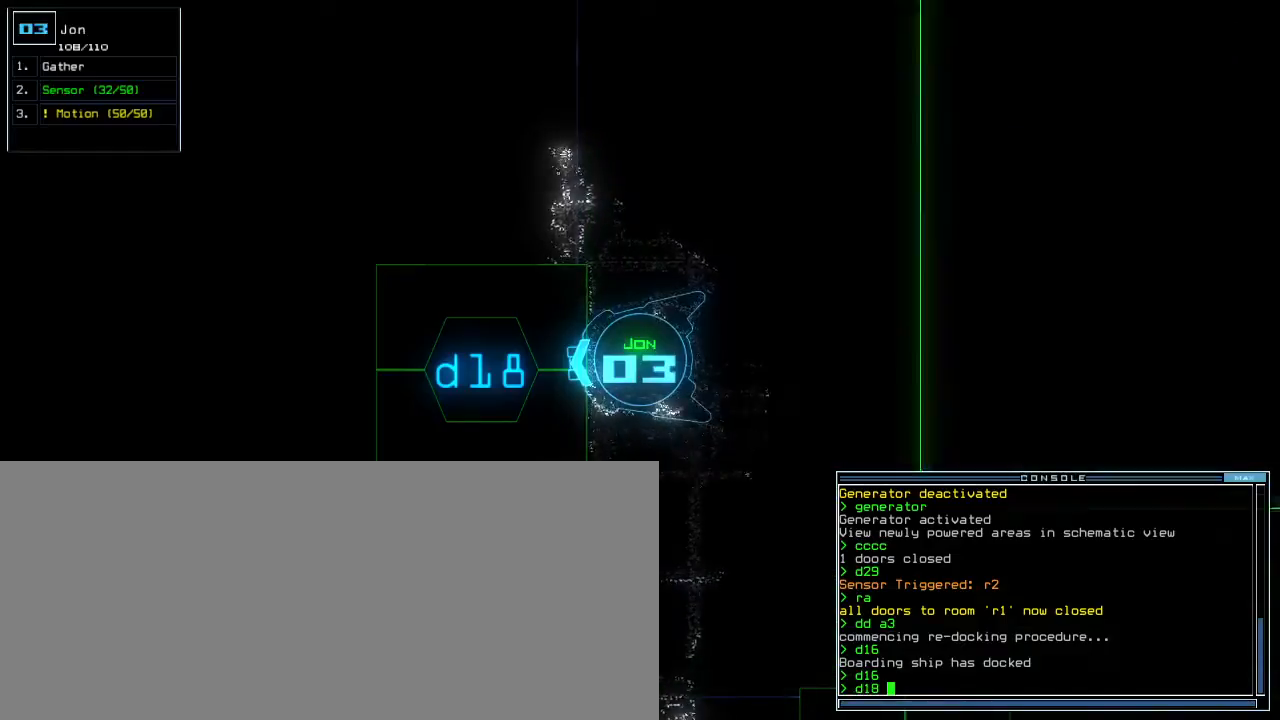
{"keys": ["right"], "events": [[283, "return", "down"], [333, "return", "up"], [433, "right", "down"]]}
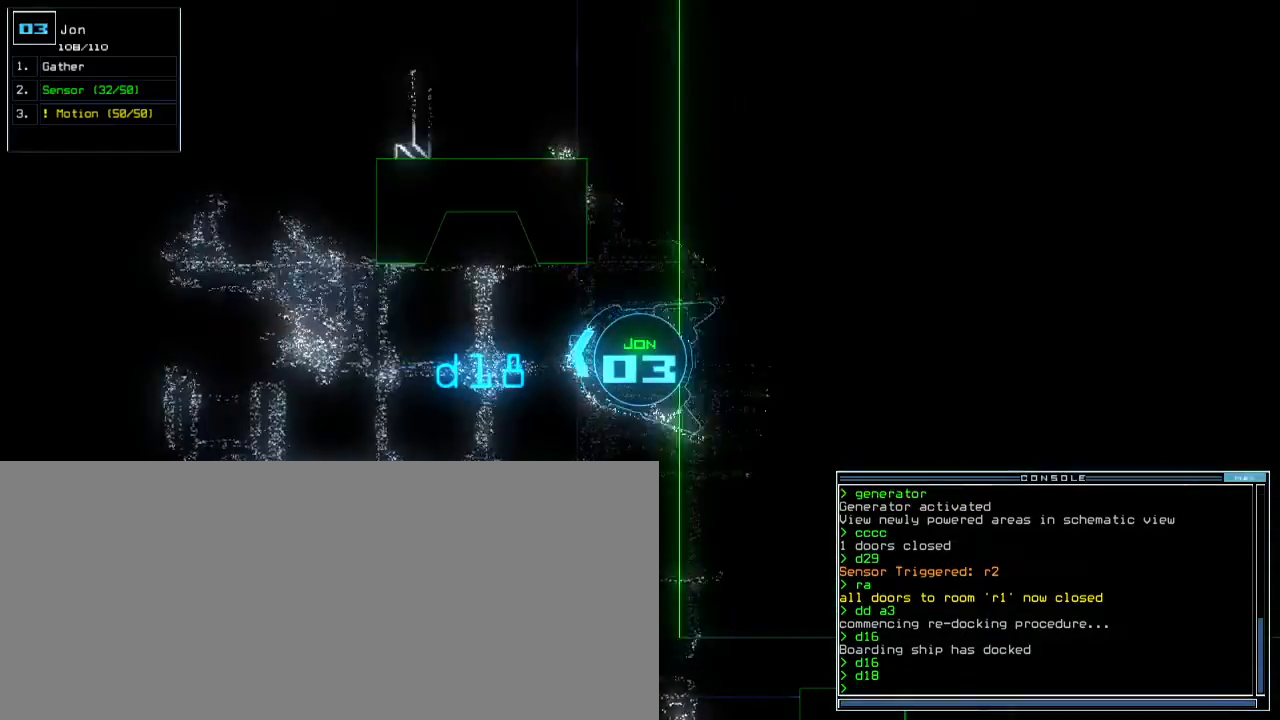
{"keys": ["up"], "events": [[17, "up", "down"], [83, "right", "up"], [217, "left", "down"], [367, "left", "up"]]}
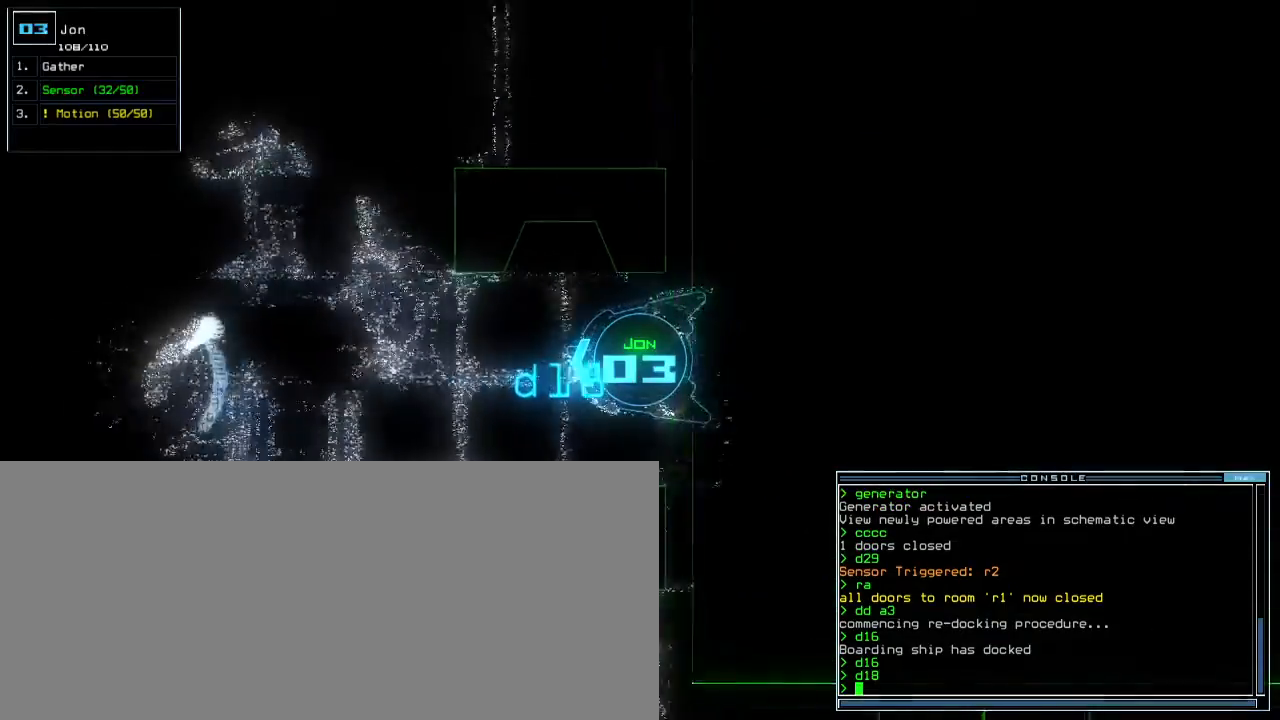
{"keys": [], "events": [[50, "up", "up"], [217, "up", "down"], [333, "up", "up"], [400, "up", "down"], [500, "up", "up"]]}
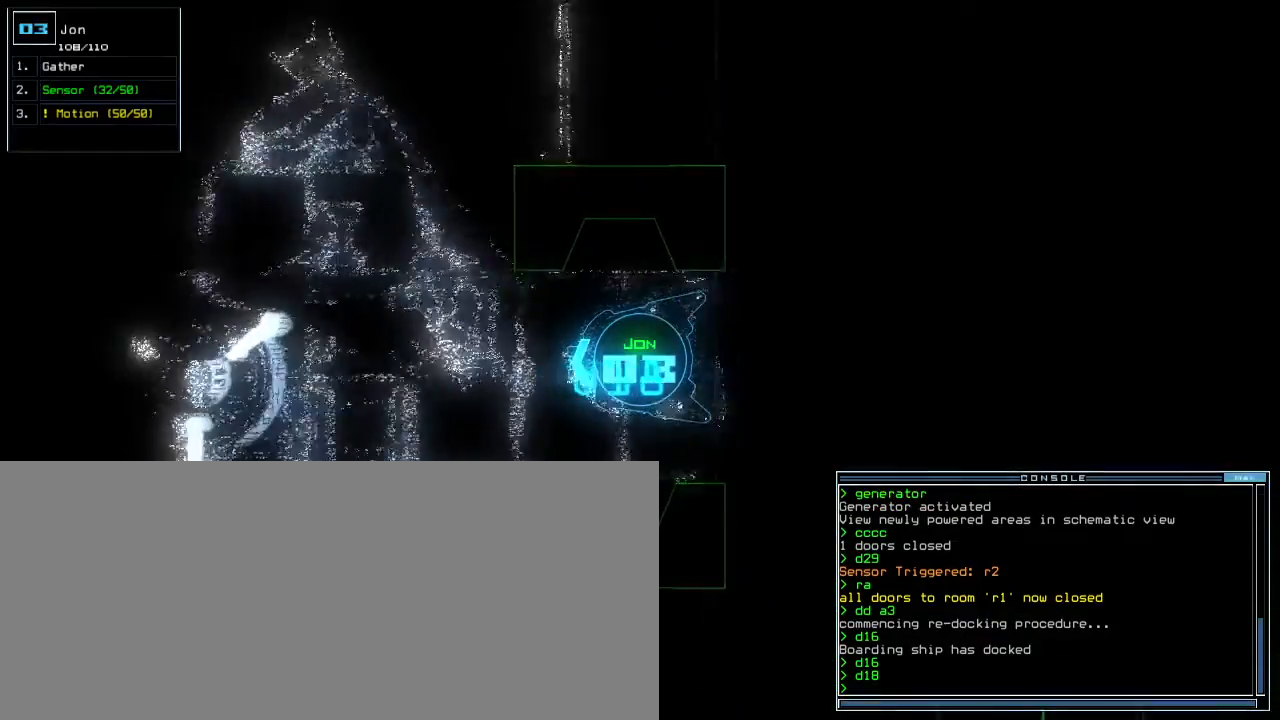
{"keys": [], "events": [[267, "right", "down"], [350, "right", "up"]]}
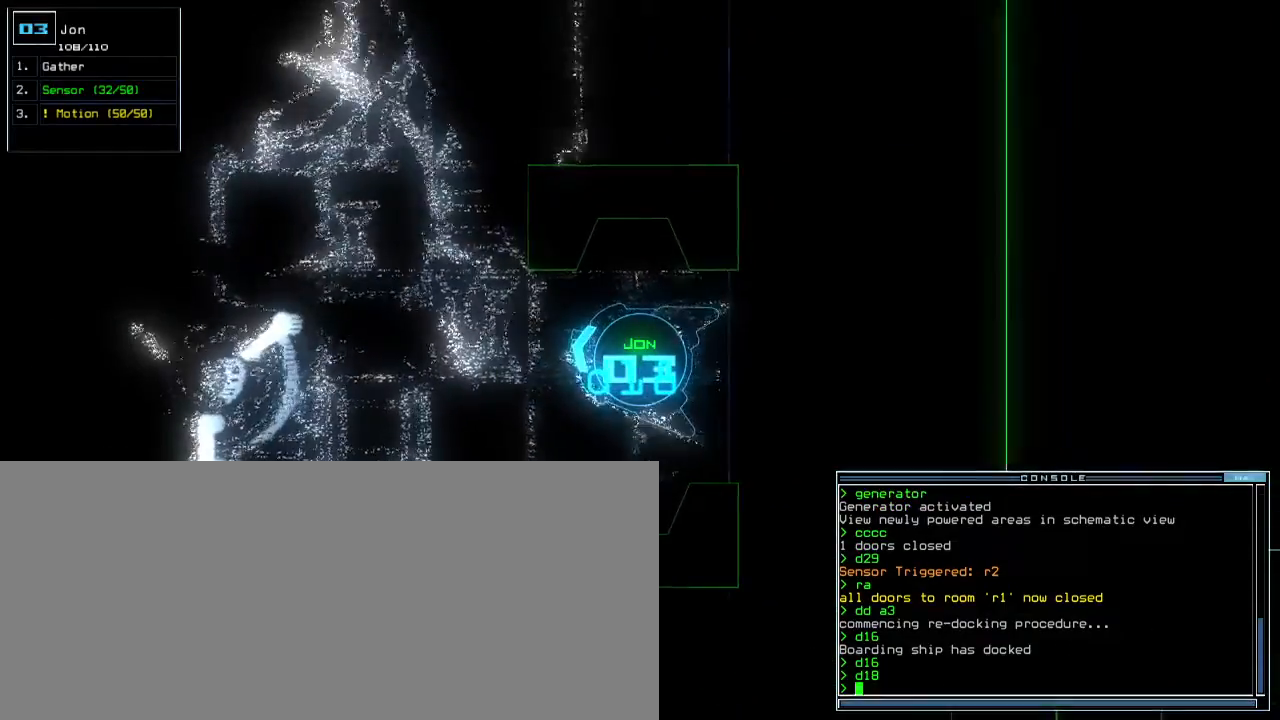
{"keys": ["s"], "events": [[100, "up", "down"], [167, "up", "up"], [500, "s", "down"]]}
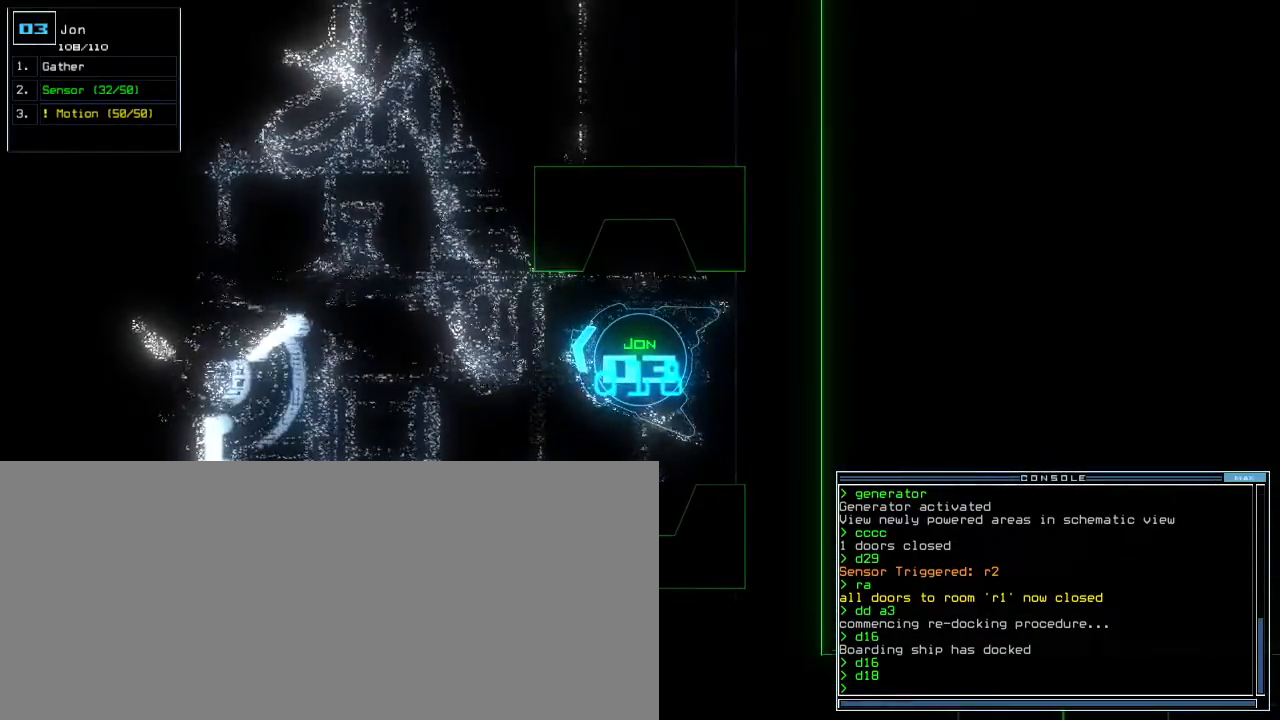
{"keys": ["up"], "events": [[33, "s", "up"], [100, "s", "down"], [167, "s", "up"], [450, "up", "down"]]}
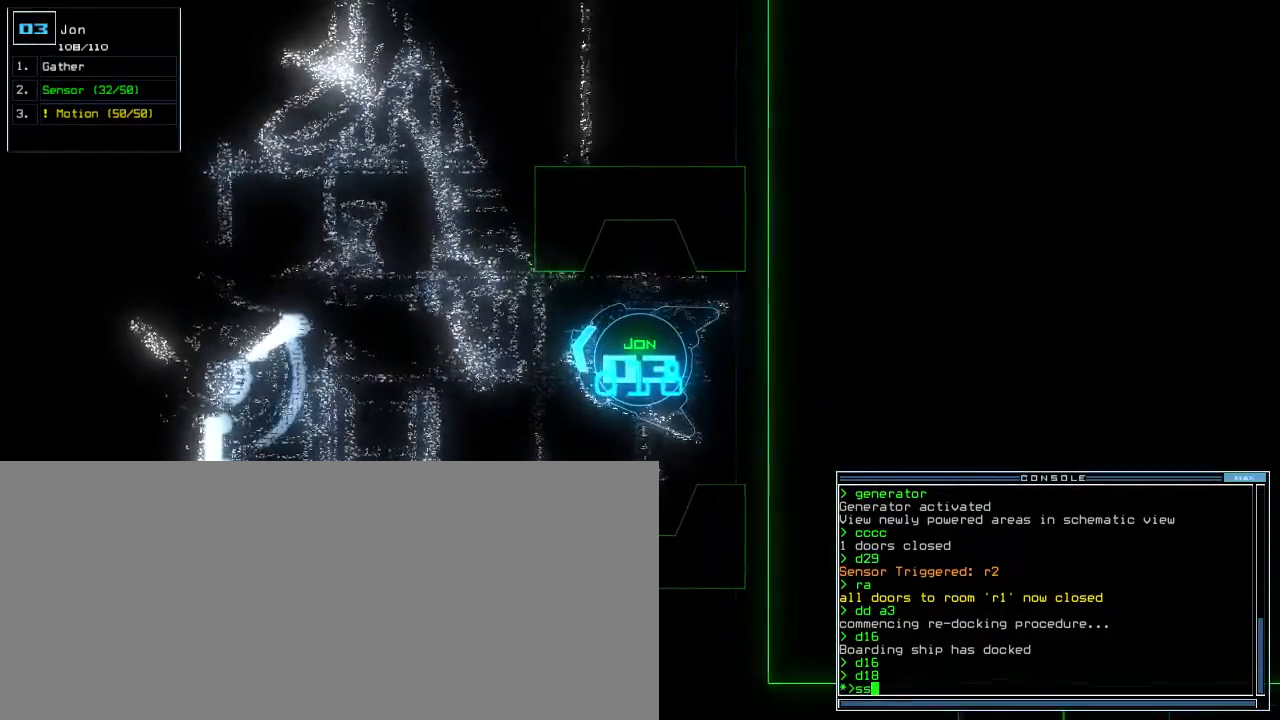
{"keys": ["up"], "events": [[100, "up", "up"], [200, "up", "down"], [267, "left", "down"], [383, "left", "up"]]}
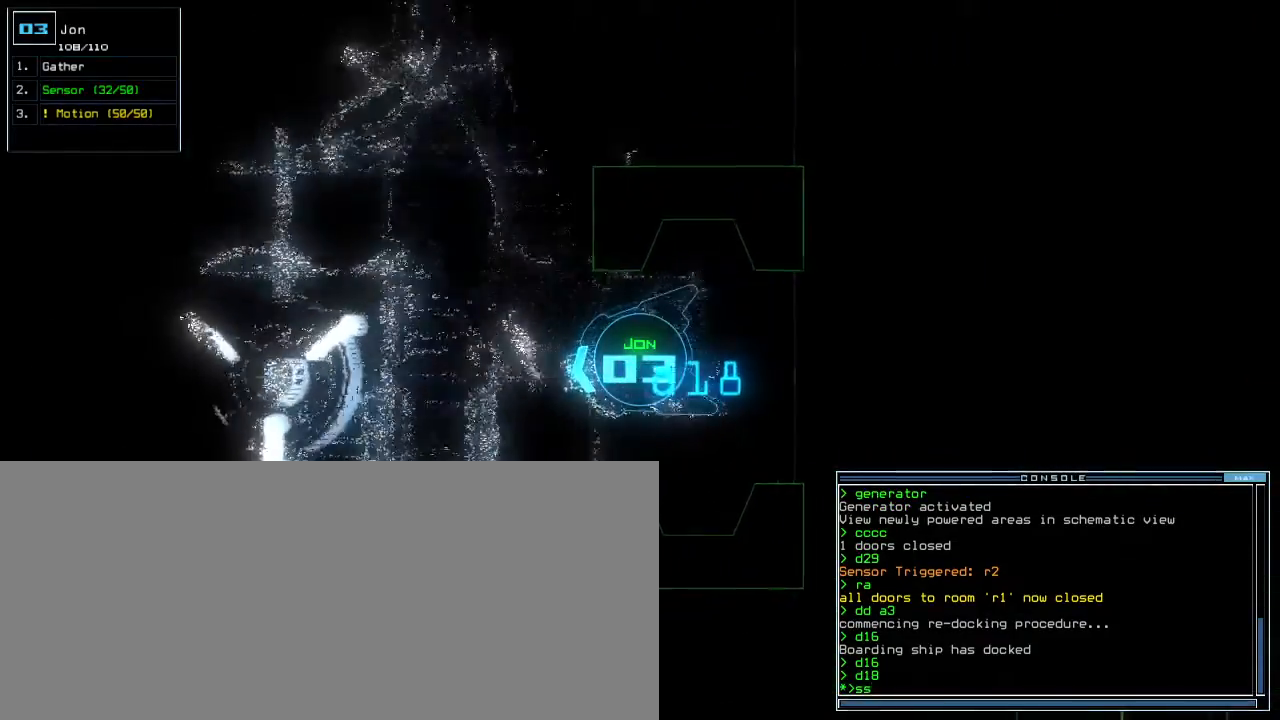
{"keys": ["up"]}